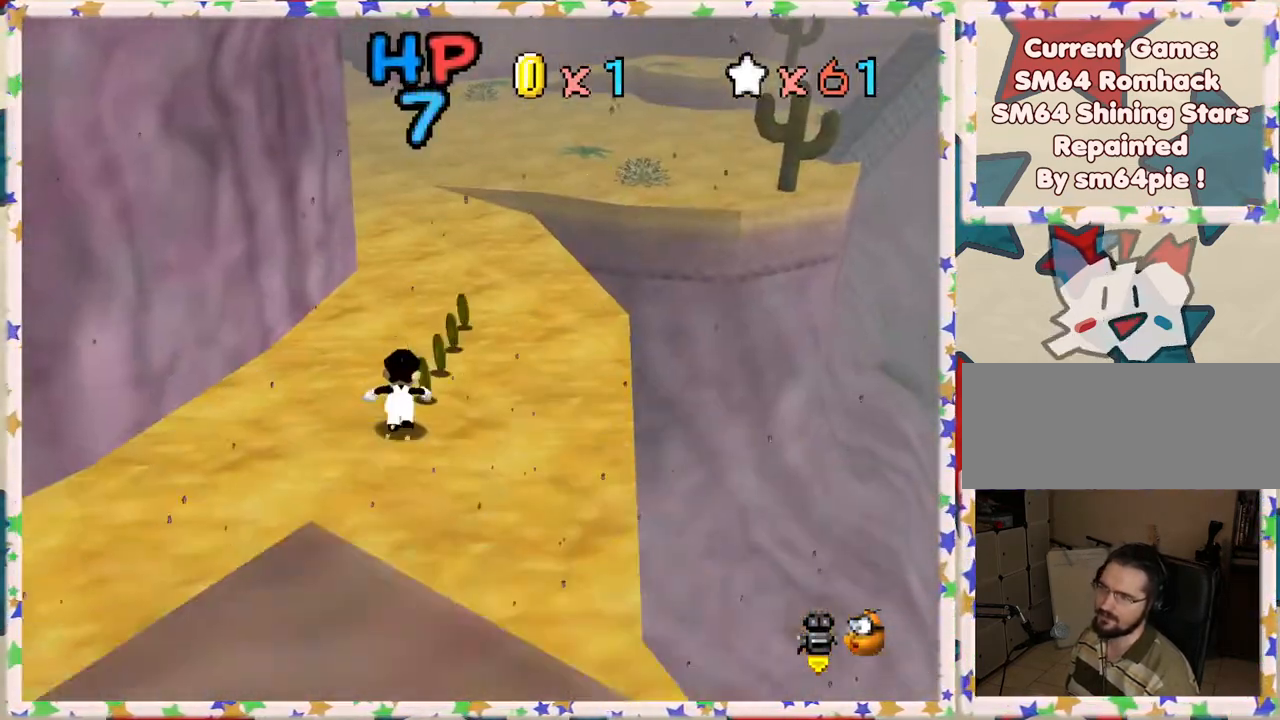
Gameplay with a controller (Nintendo layout); each line is a JSON object with the inputs held at the frame after it. "events" lists button and stick changes between this image and that frame as [ms after this image, input, new state], when the widget could be followed in between. Not read: L3 R3.
{"buttons": [], "left_stick": "up", "events": [[167, "left_stick", "up-right"], [350, "left_stick", "up"]]}
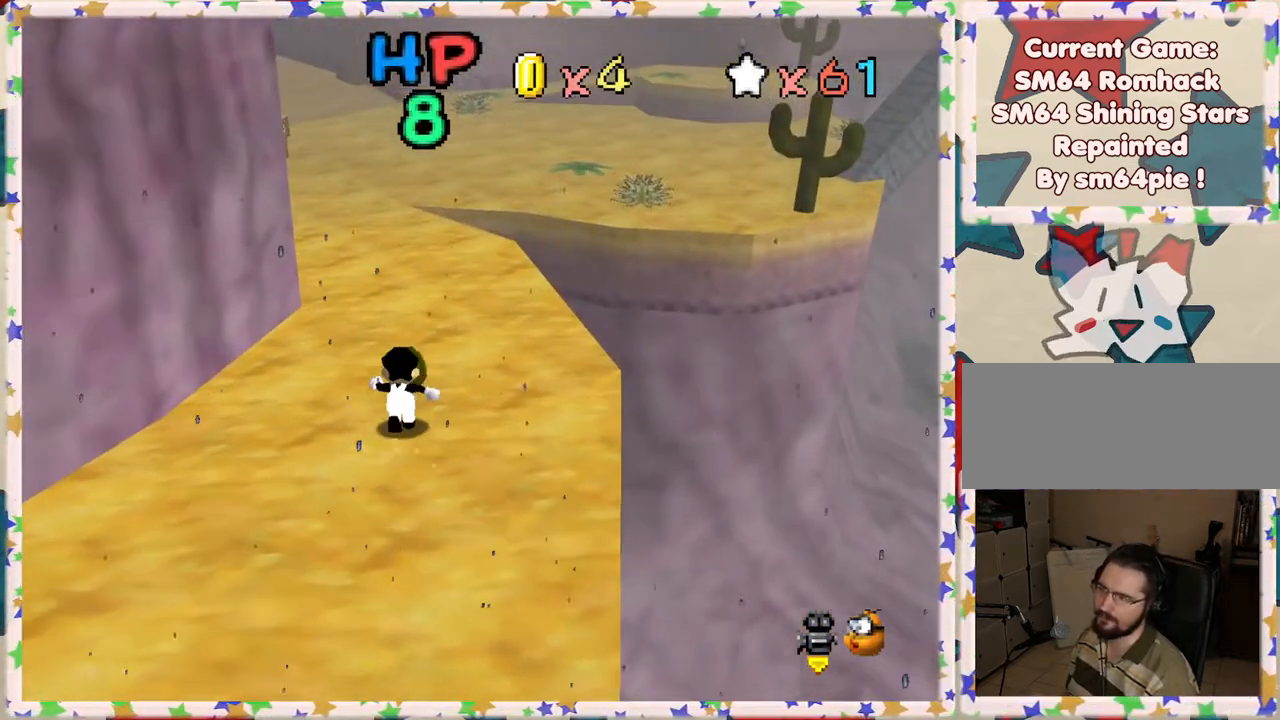
{"buttons": [], "left_stick": "up", "events": []}
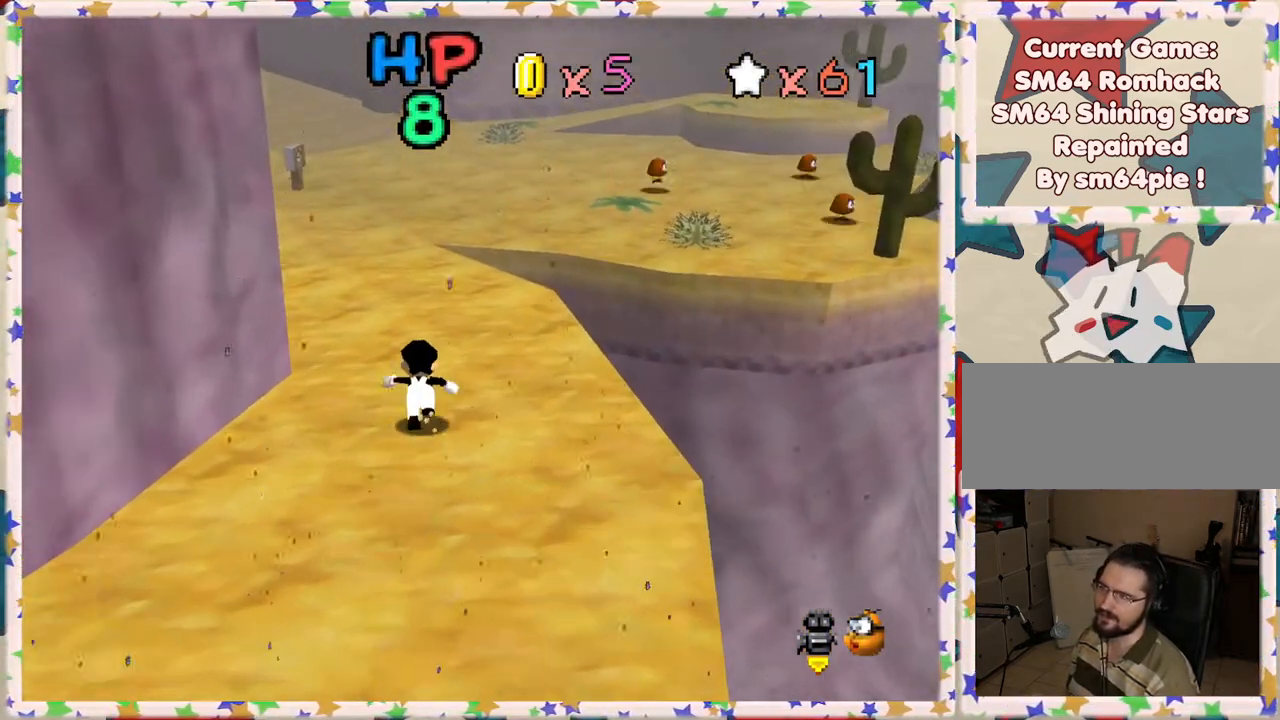
{"buttons": [], "left_stick": "up", "events": [[400, "C_RIGHT", "down"], [483, "C_RIGHT", "up"]]}
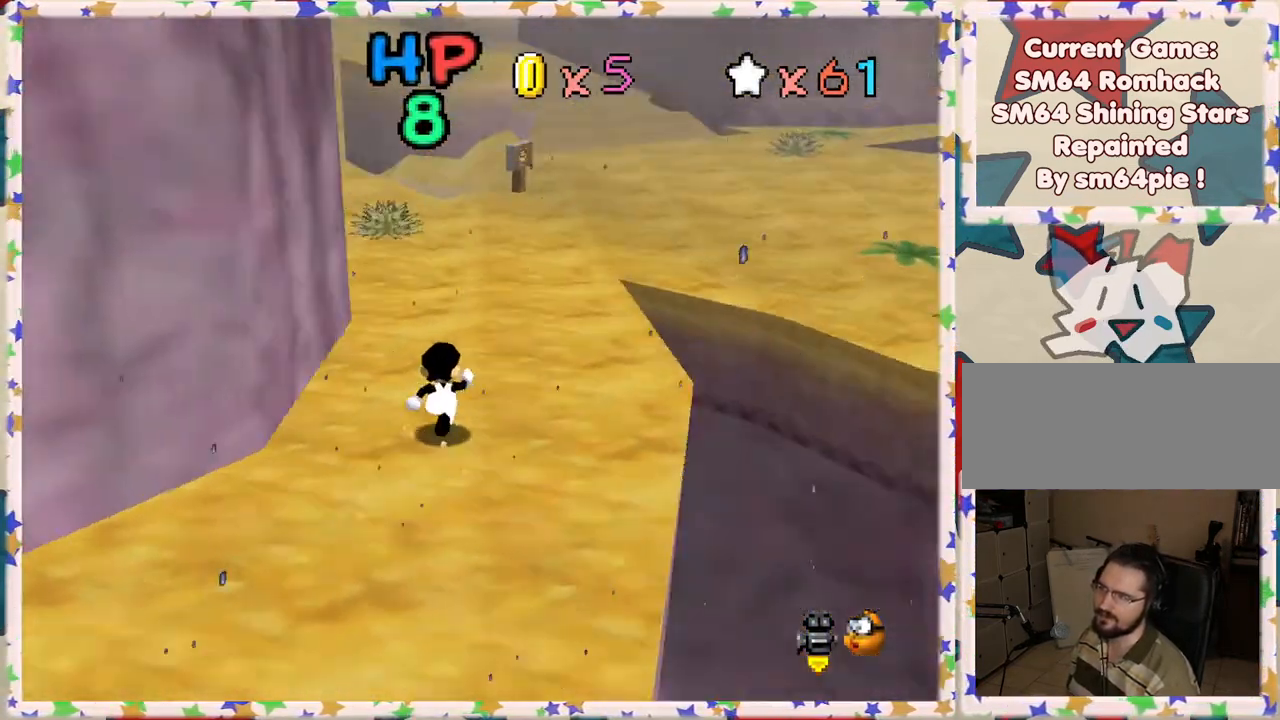
{"buttons": [], "left_stick": "up-right", "events": [[367, "left_stick", "up-right"]]}
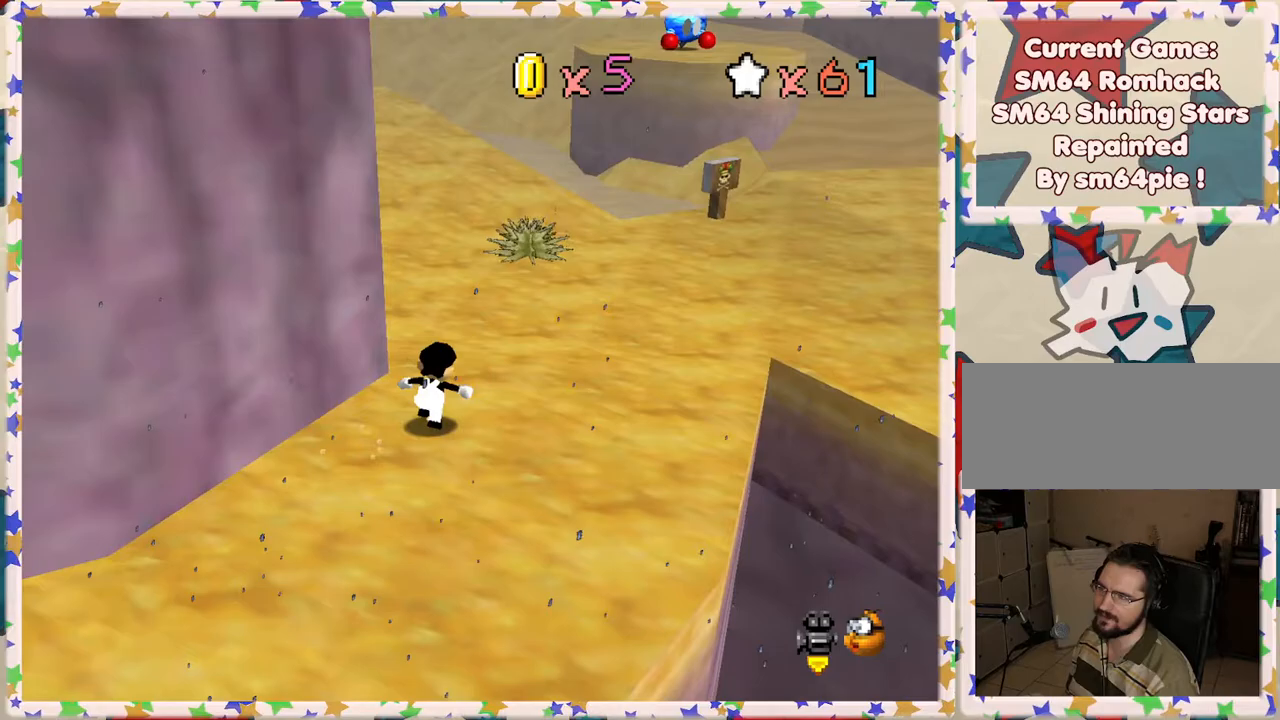
{"buttons": [], "left_stick": "up-right", "events": []}
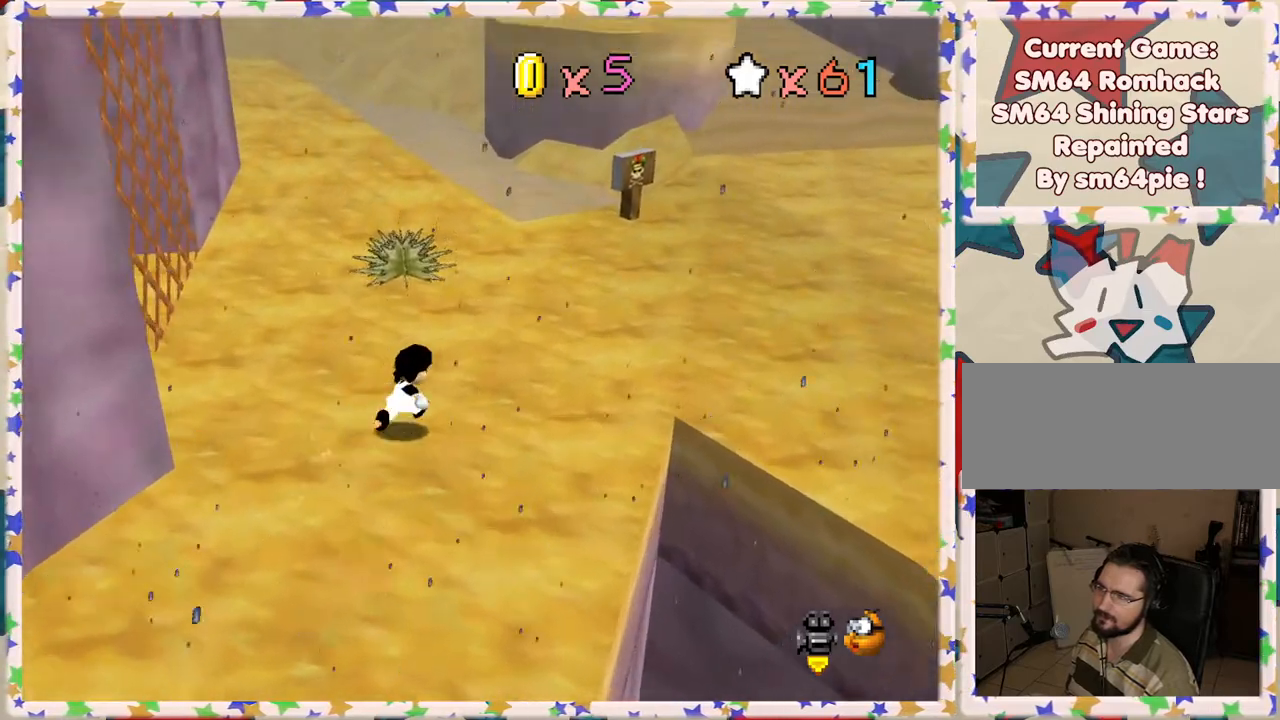
{"buttons": [], "left_stick": "up-right", "events": [[117, "B", "down"], [200, "B", "up"]]}
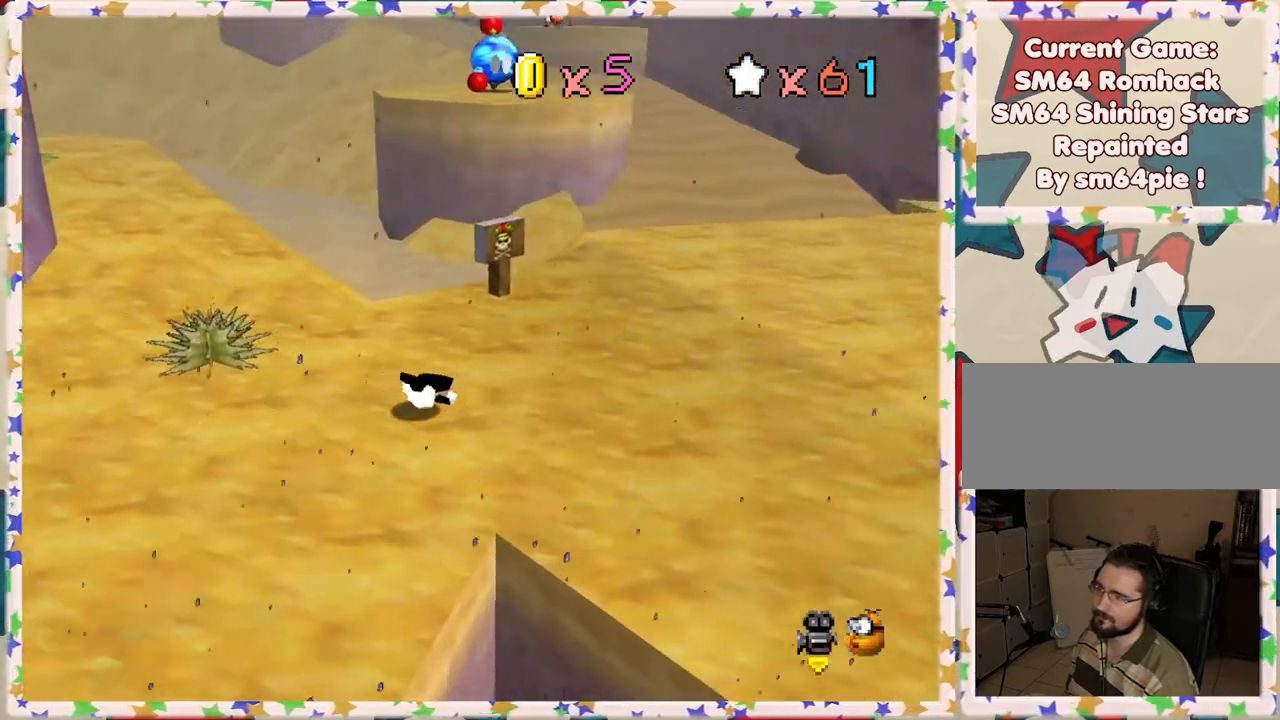
{"buttons": ["C_RIGHT"], "left_stick": "center", "events": [[17, "left_stick", "right"], [67, "A", "down"], [167, "A", "up"], [250, "left_stick", "center"], [350, "left_stick", "down-left"], [500, "C_RIGHT", "down"], [500, "left_stick", "center"]]}
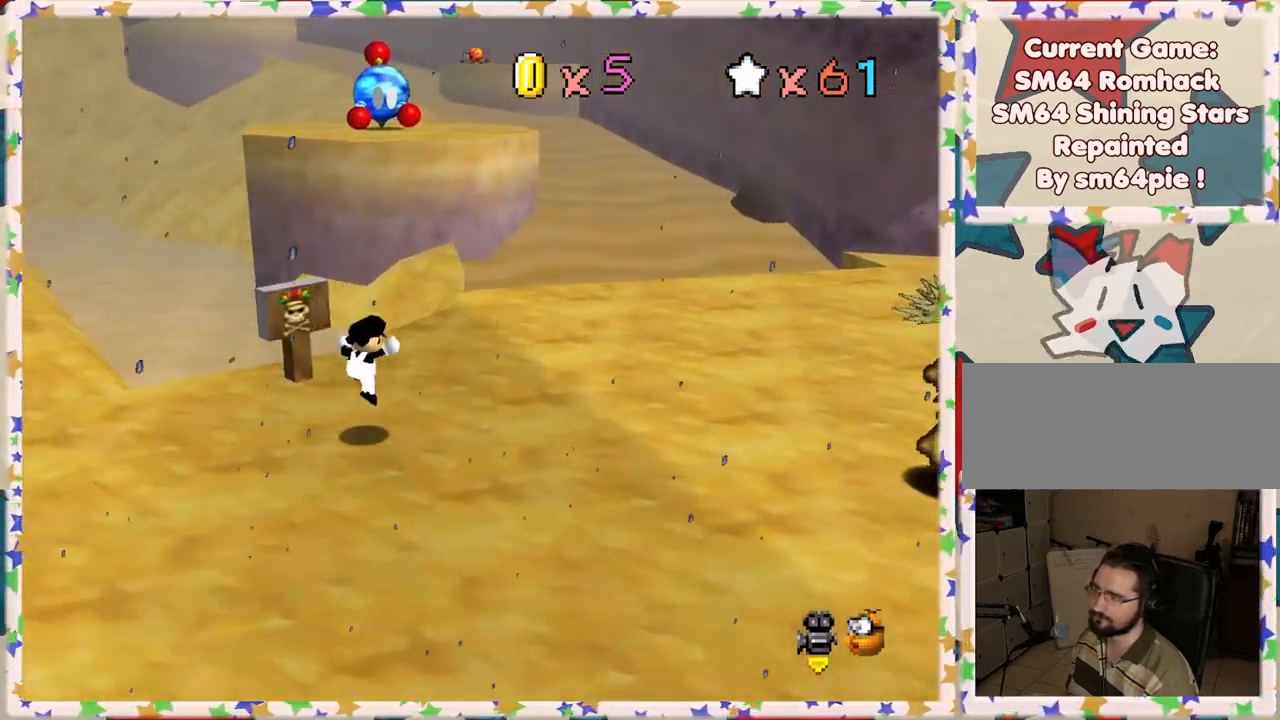
{"buttons": [], "left_stick": "up", "events": [[100, "C_RIGHT", "up"], [467, "left_stick", "up"]]}
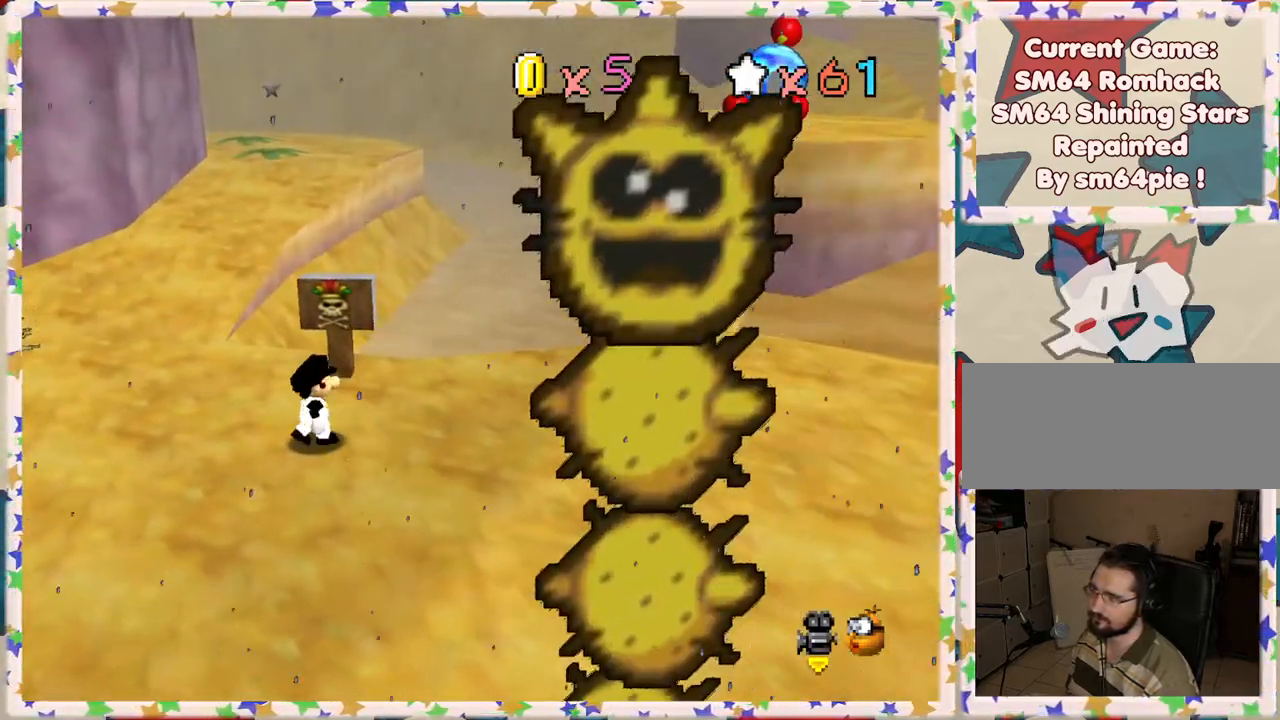
{"buttons": [], "left_stick": "up-left", "events": [[83, "left_stick", "up-left"], [100, "C_RIGHT", "down"], [217, "C_RIGHT", "up"]]}
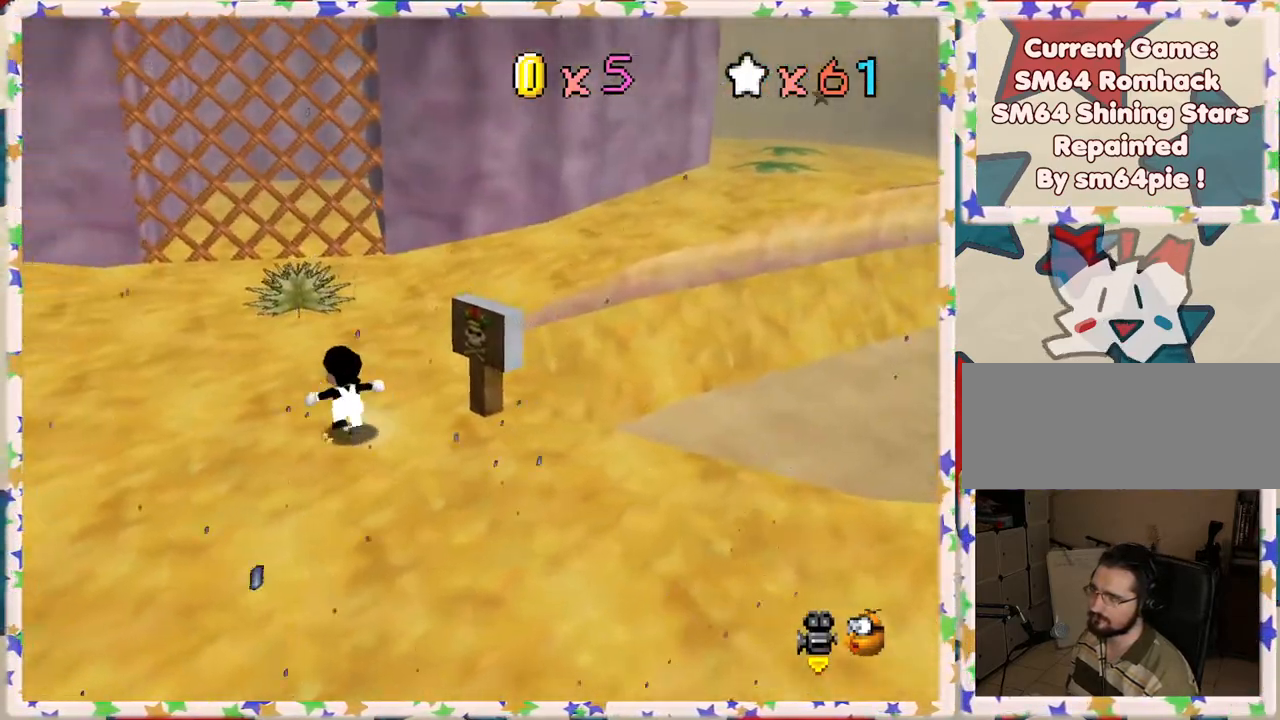
{"buttons": ["C_LEFT"], "left_stick": "up-left", "events": [[450, "C_LEFT", "down"]]}
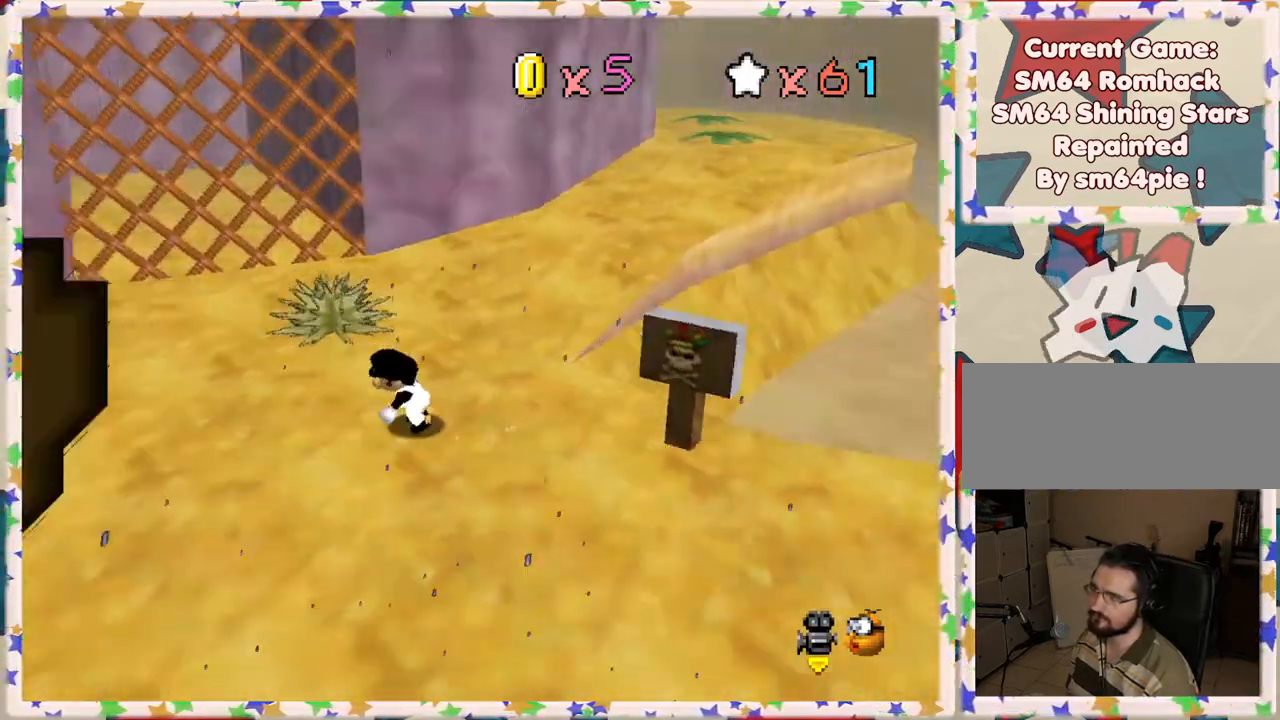
{"buttons": [], "left_stick": "up", "events": [[17, "left_stick", "left"], [33, "C_LEFT", "up"], [150, "left_stick", "up-left"], [350, "left_stick", "up"]]}
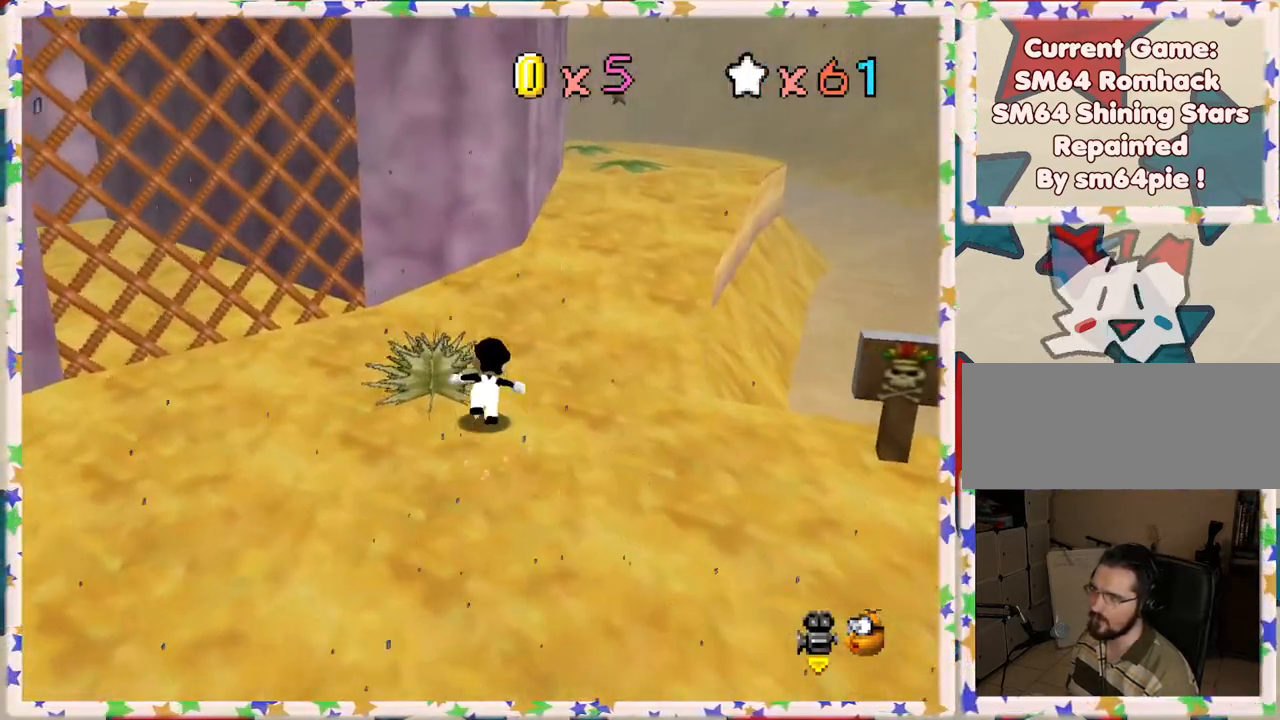
{"buttons": ["B"], "left_stick": "up", "events": [[217, "A", "down"], [450, "A", "up"], [467, "B", "down"]]}
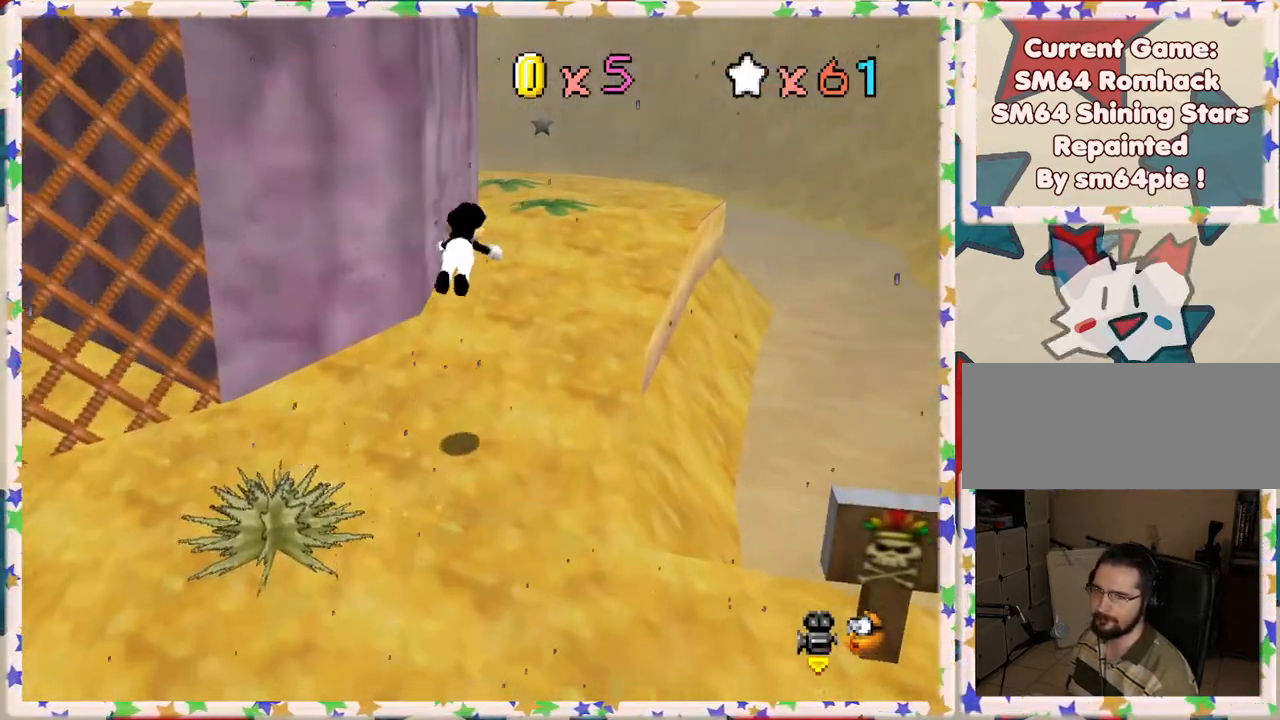
{"buttons": ["A"], "left_stick": "up", "events": [[133, "B", "up"], [433, "A", "down"]]}
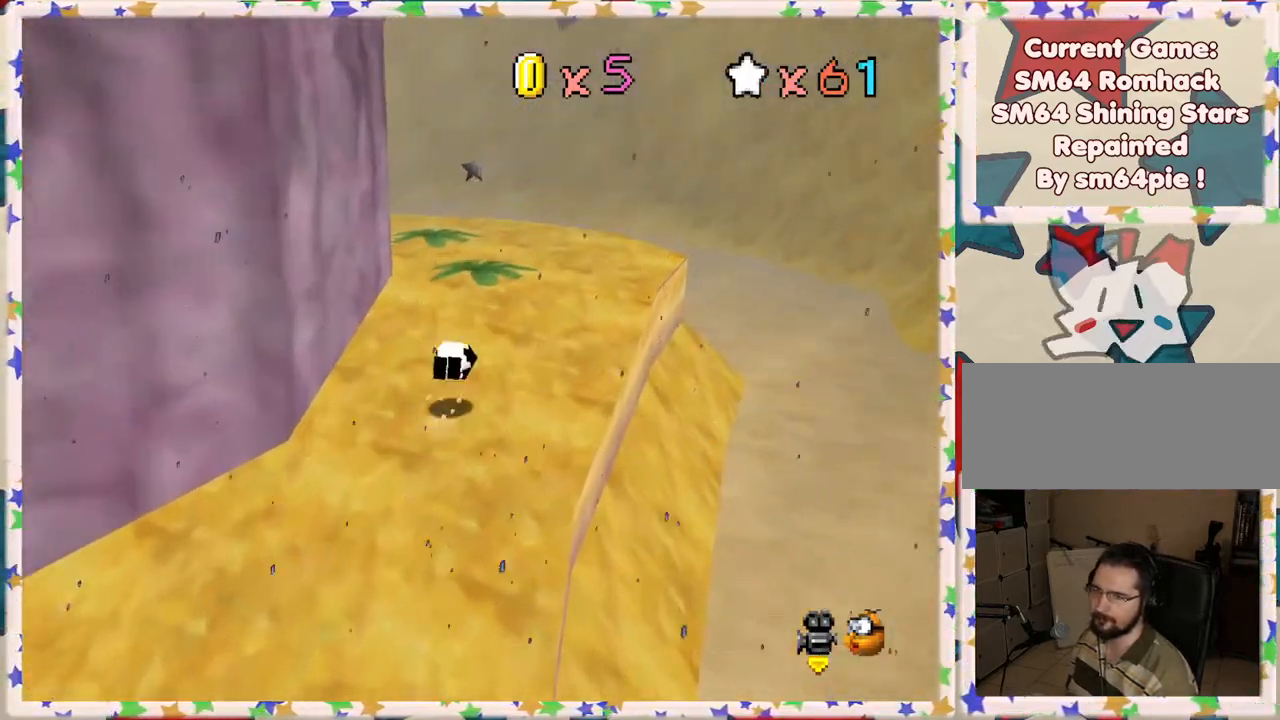
{"buttons": [], "left_stick": "up-right", "events": [[50, "A", "up"], [167, "C_RIGHT", "down"], [267, "C_RIGHT", "up"], [350, "left_stick", "up-right"]]}
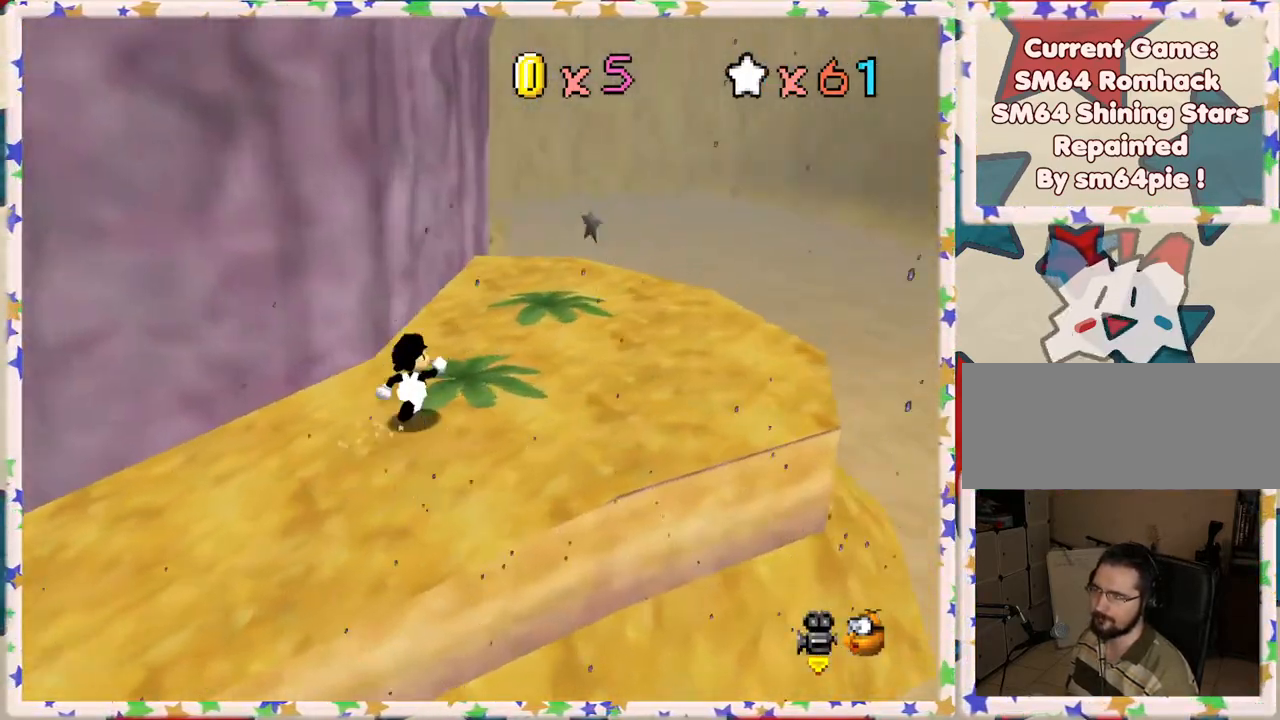
{"buttons": [], "left_stick": "up-right", "events": []}
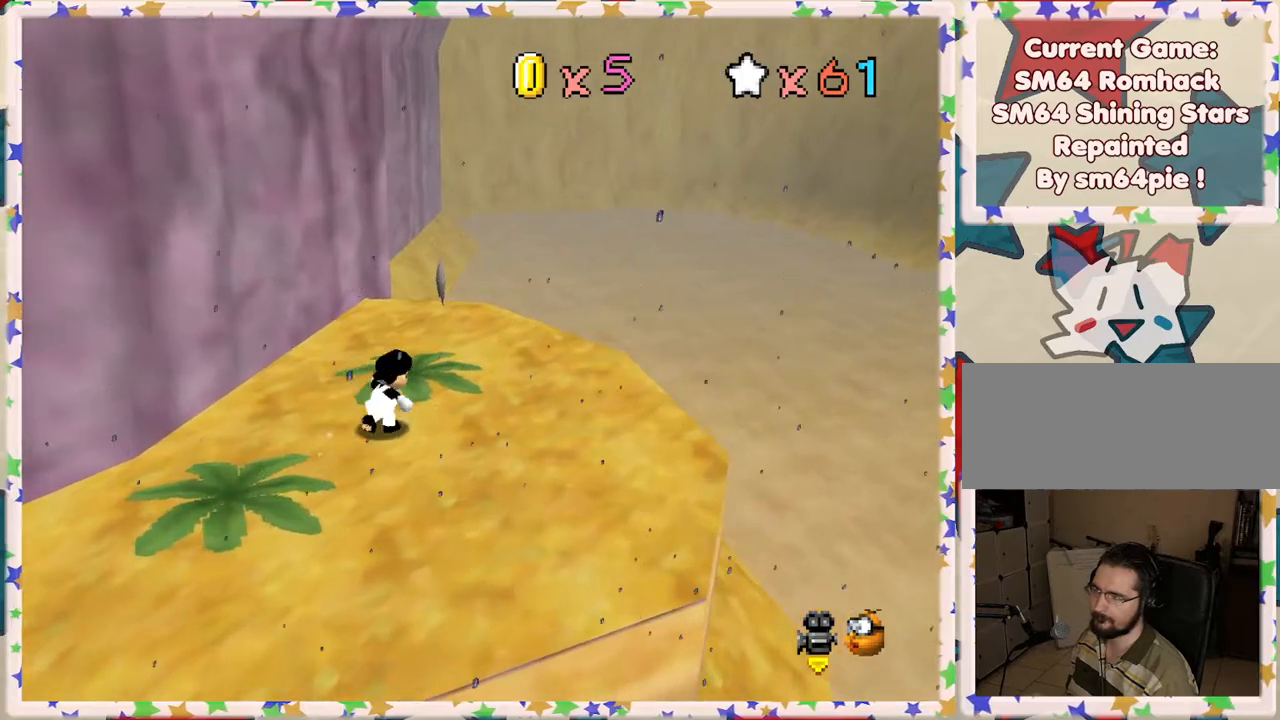
{"buttons": ["C_RIGHT"], "left_stick": "center", "events": [[50, "A", "down"], [117, "A", "up"], [167, "left_stick", "down-left"], [383, "left_stick", "center"], [483, "C_RIGHT", "down"]]}
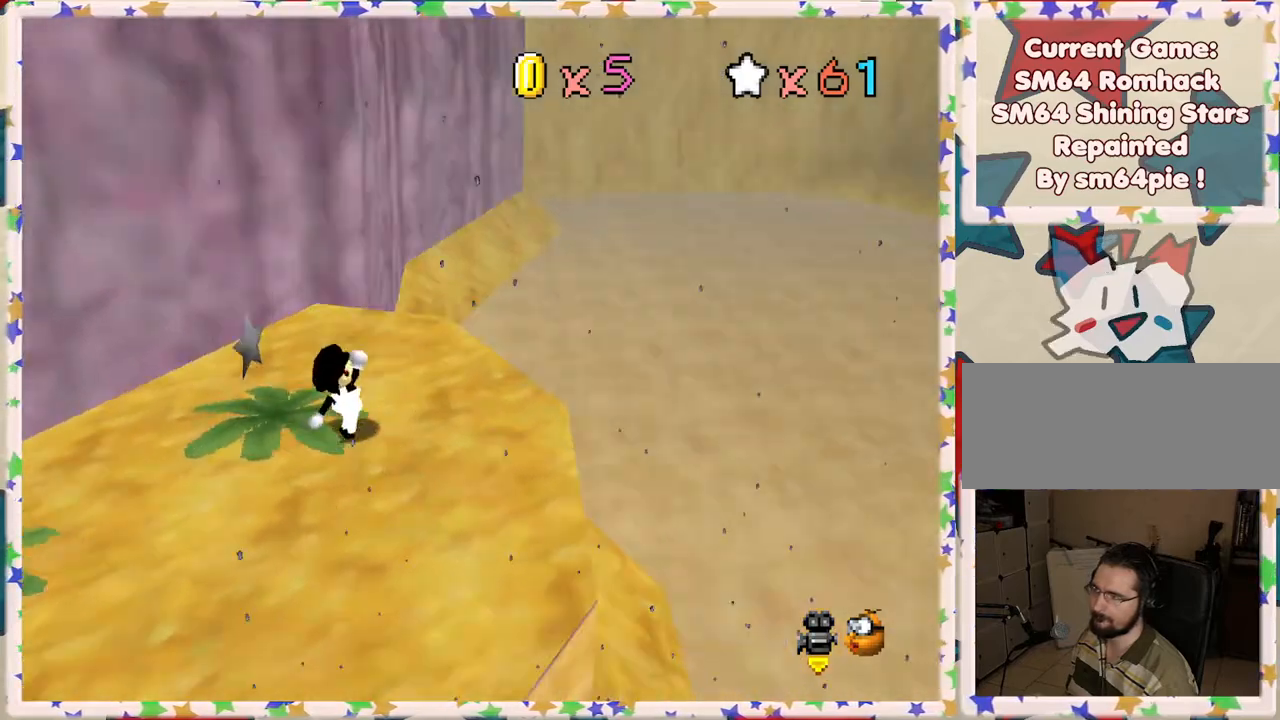
{"buttons": [], "left_stick": "up-left", "events": [[67, "C_RIGHT", "up"], [100, "left_stick", "up"], [183, "C_RIGHT", "down"], [267, "C_RIGHT", "up"], [333, "left_stick", "up-left"], [350, "C_RIGHT", "down"], [433, "C_RIGHT", "up"]]}
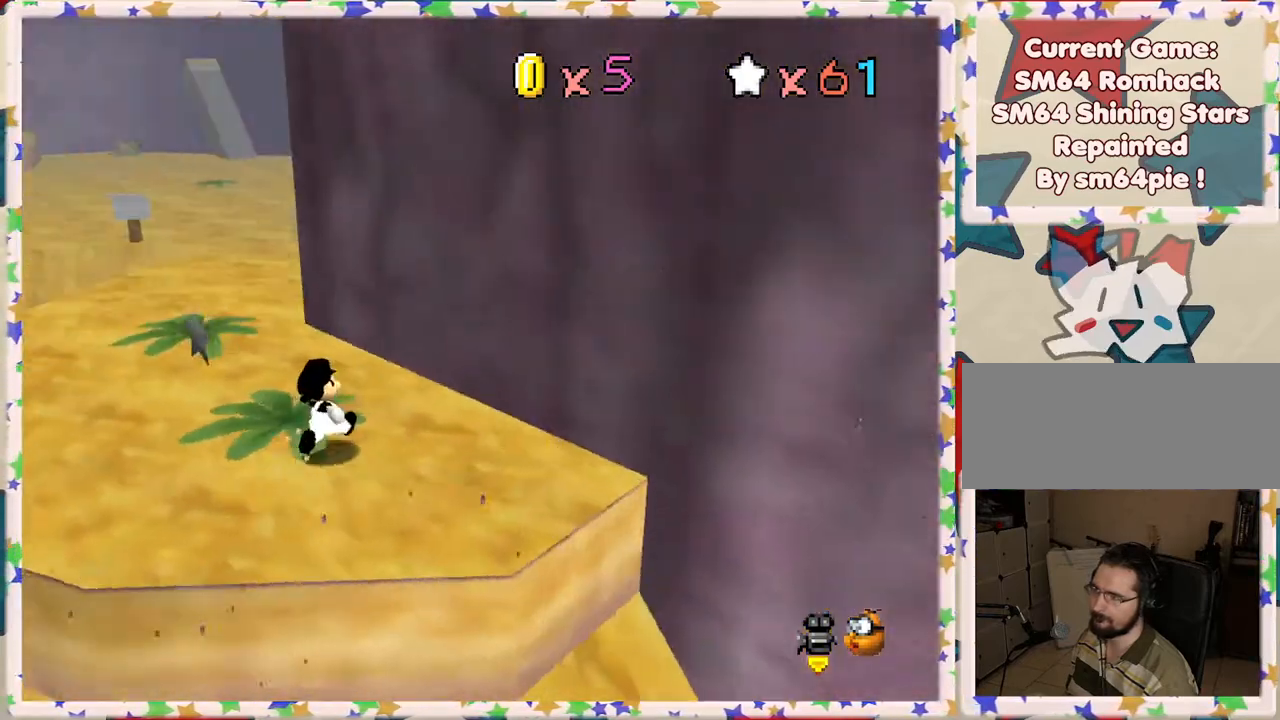
{"buttons": [], "left_stick": "up", "events": [[500, "left_stick", "up"]]}
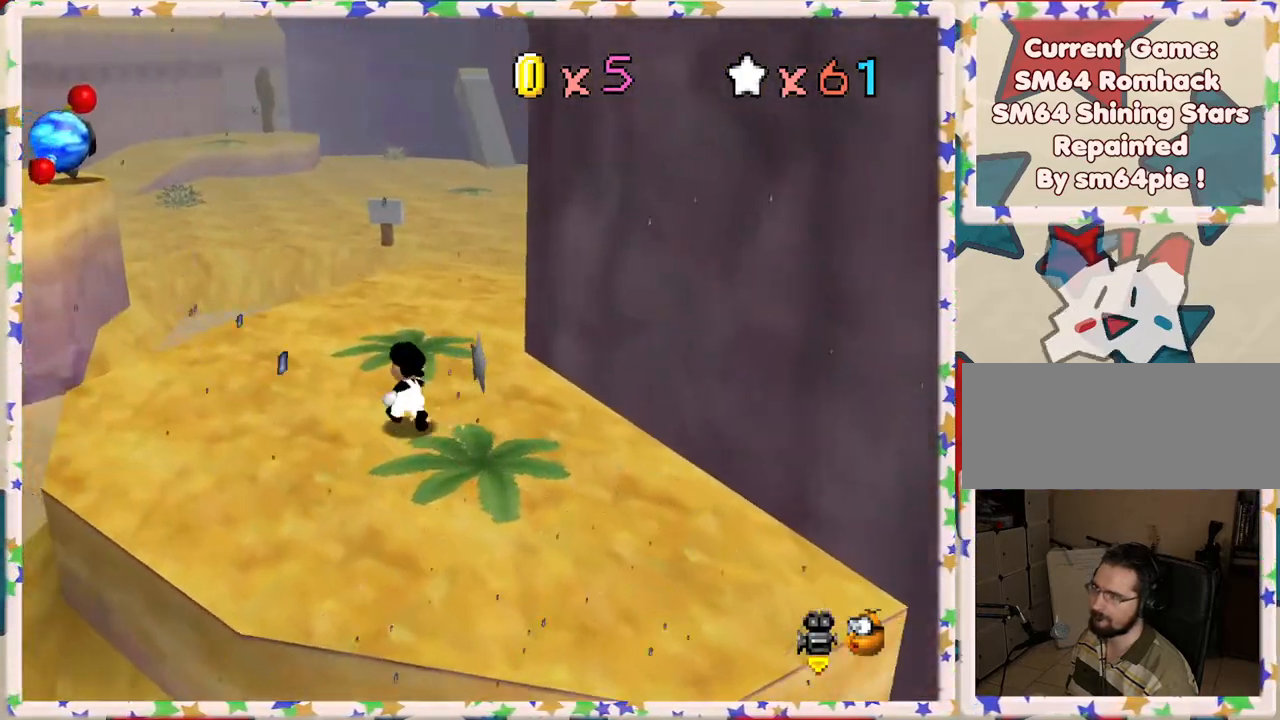
{"buttons": ["Z"], "left_stick": "up-right", "events": [[317, "Z", "down"], [333, "A", "down"], [433, "left_stick", "up-right"], [483, "A", "up"]]}
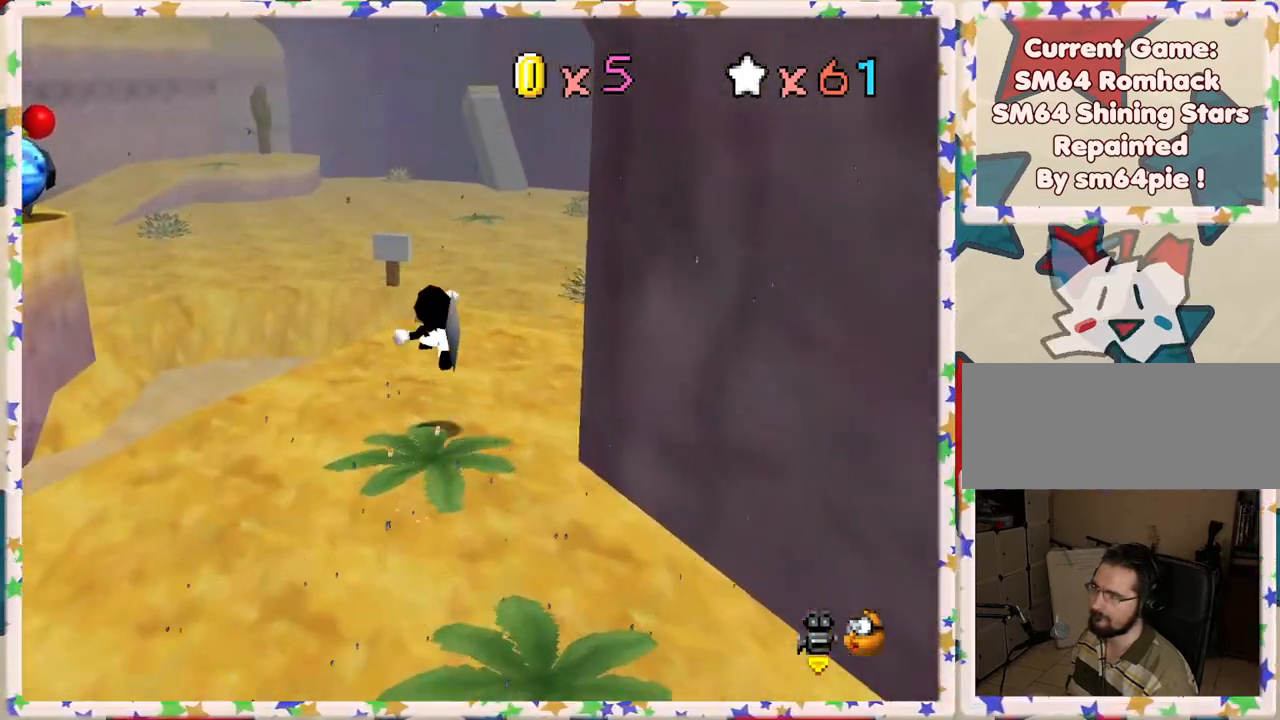
{"buttons": ["Z"], "left_stick": "right", "events": [[50, "left_stick", "right"]]}
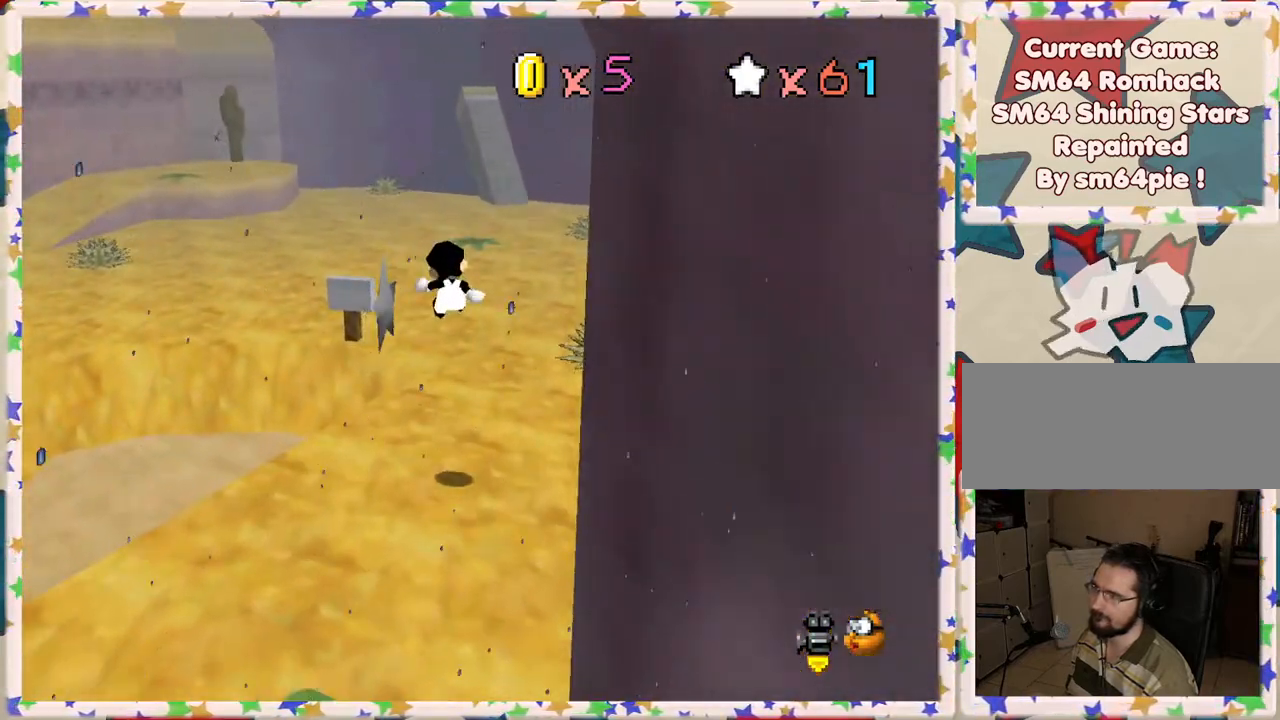
{"buttons": ["Z"], "left_stick": "up", "events": [[67, "left_stick", "up-right"], [250, "left_stick", "up"]]}
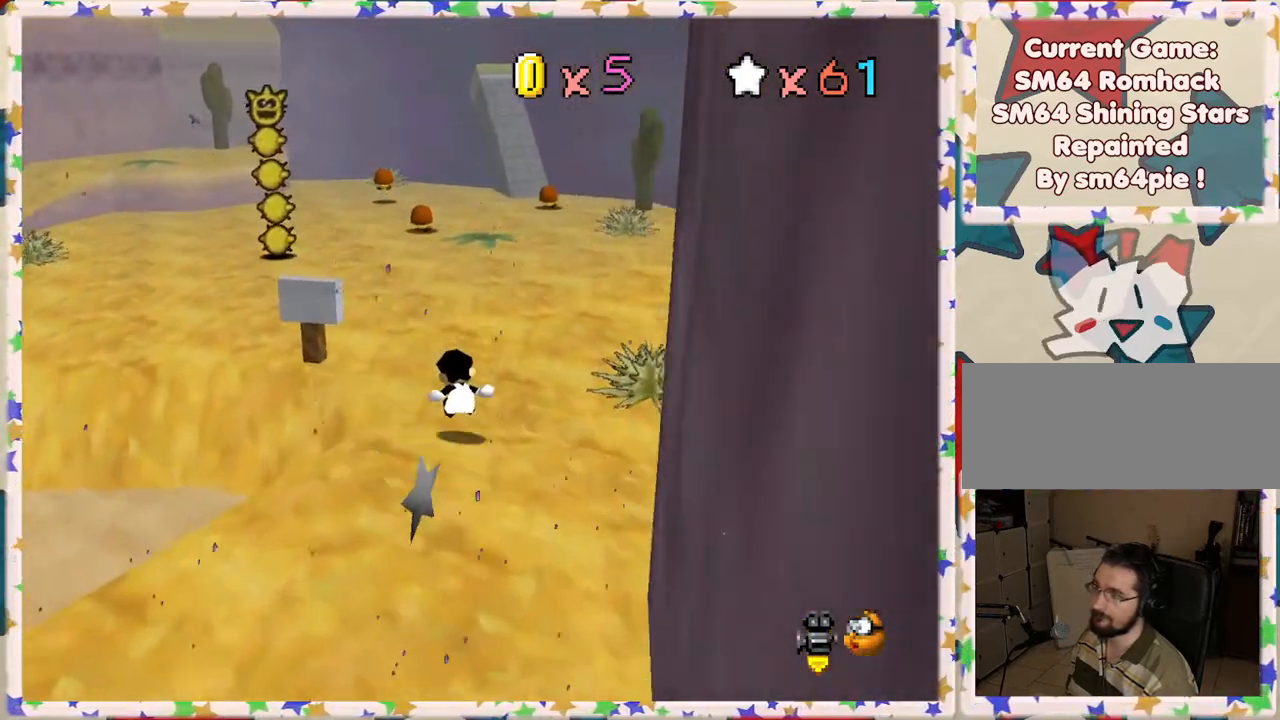
{"buttons": [], "left_stick": "up", "events": [[83, "A", "down"], [150, "left_stick", "up-left"], [233, "A", "up"], [233, "Z", "up"], [383, "C_RIGHT", "down"], [383, "left_stick", "up"], [500, "C_RIGHT", "up"]]}
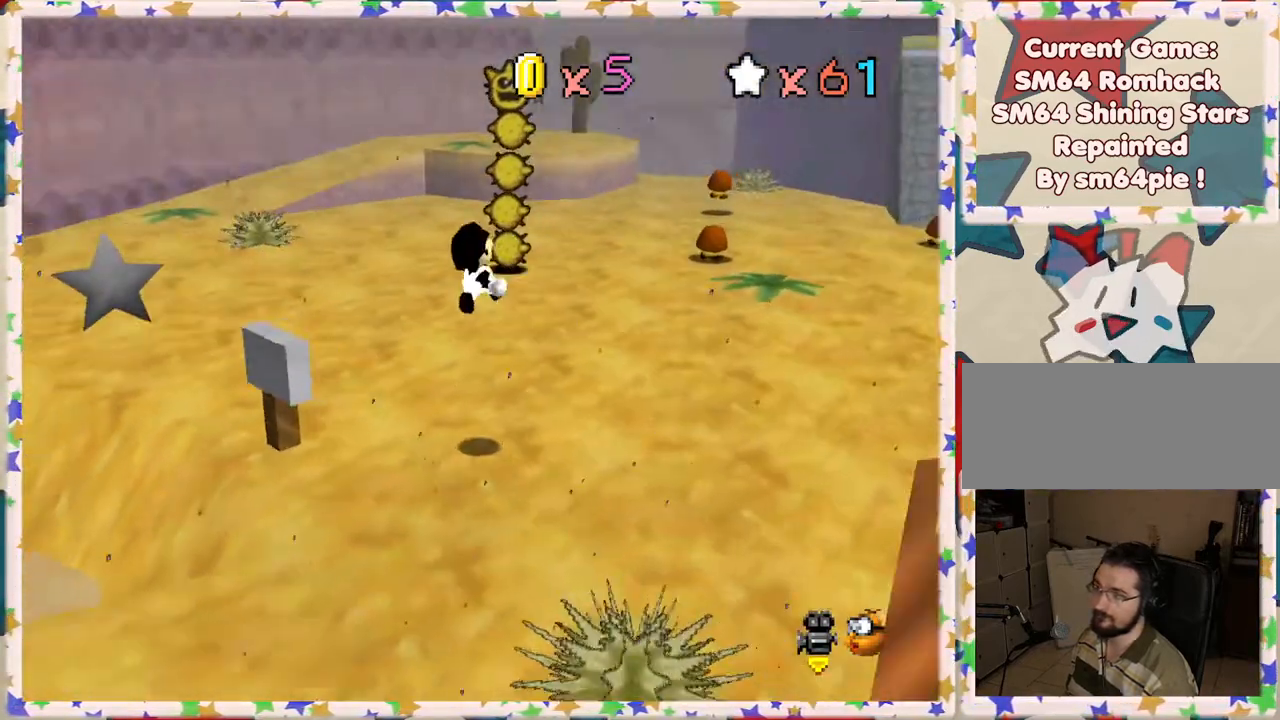
{"buttons": [], "left_stick": "center", "events": [[50, "left_stick", "up-right"], [167, "left_stick", "right"], [267, "C_RIGHT", "down"], [367, "C_RIGHT", "up"], [500, "left_stick", "center"]]}
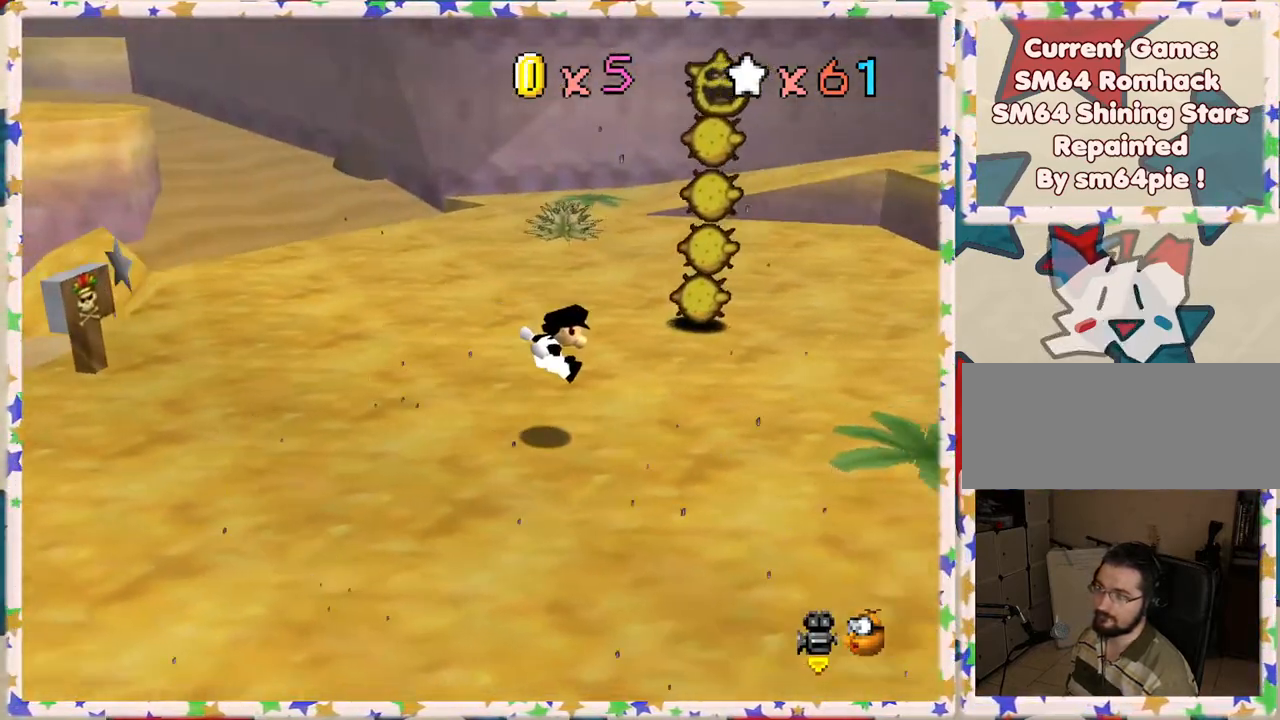
{"buttons": [], "left_stick": "up-right", "events": [[317, "left_stick", "up-right"]]}
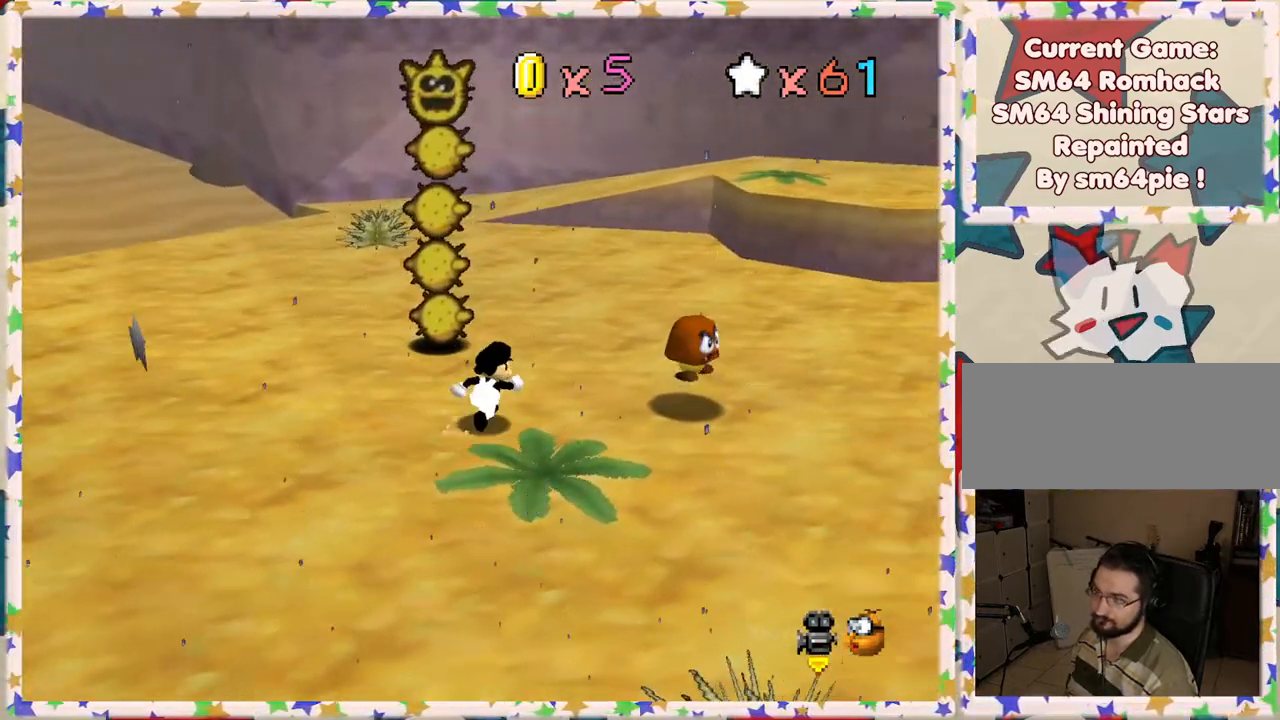
{"buttons": [], "left_stick": "left", "events": [[67, "A", "down"], [250, "left_stick", "left"], [433, "A", "up"]]}
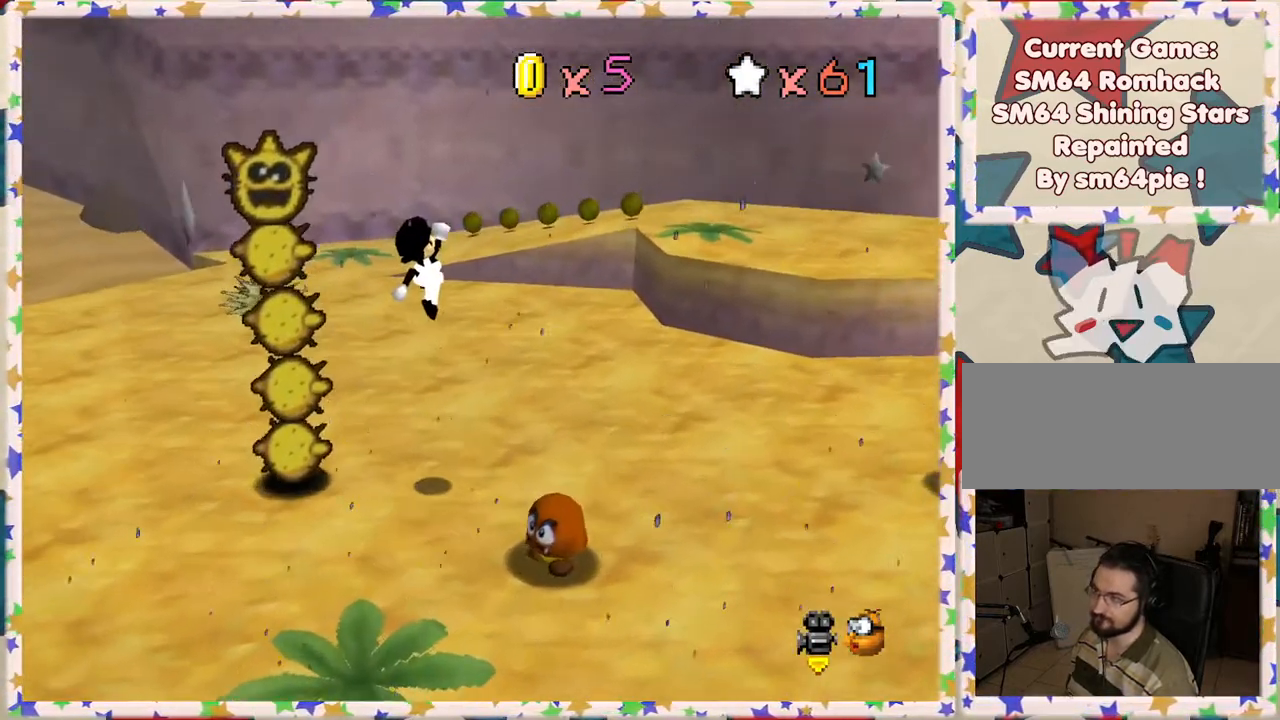
{"buttons": [], "left_stick": "down-left", "events": [[300, "left_stick", "down-left"]]}
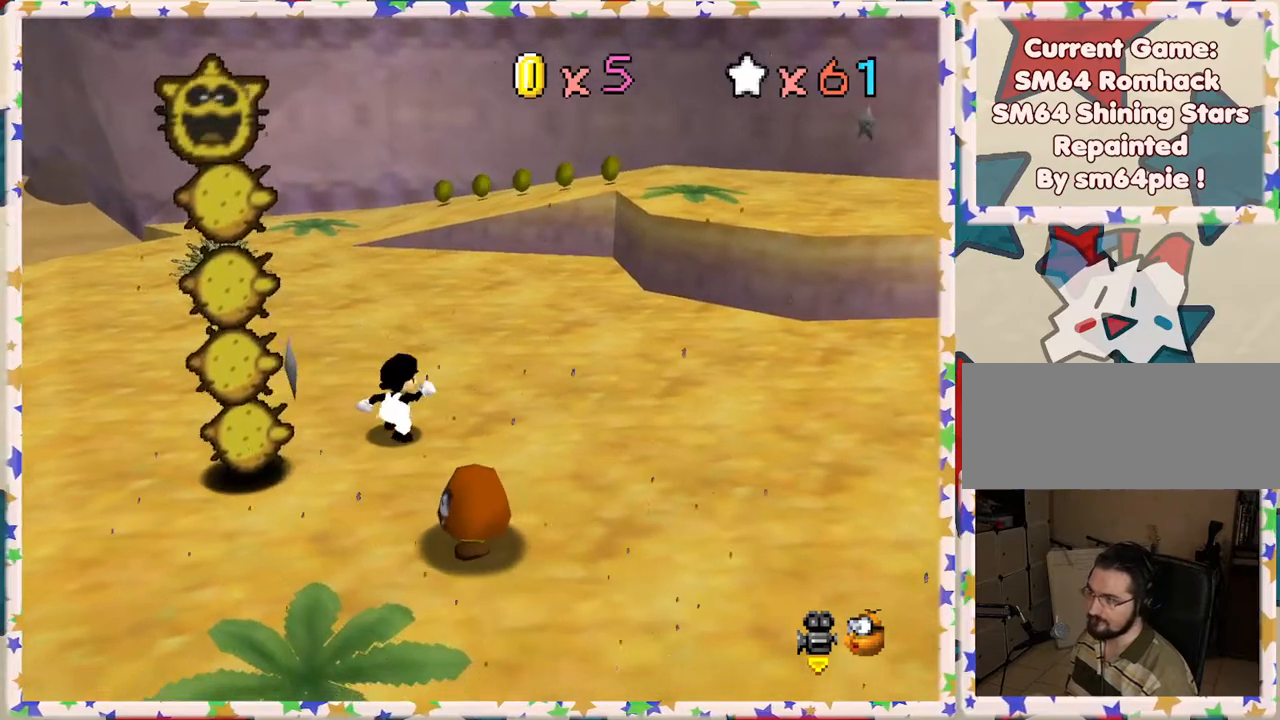
{"buttons": [], "left_stick": "down-left", "events": [[17, "A", "down"], [200, "left_stick", "down"], [433, "A", "up"], [467, "left_stick", "down-left"]]}
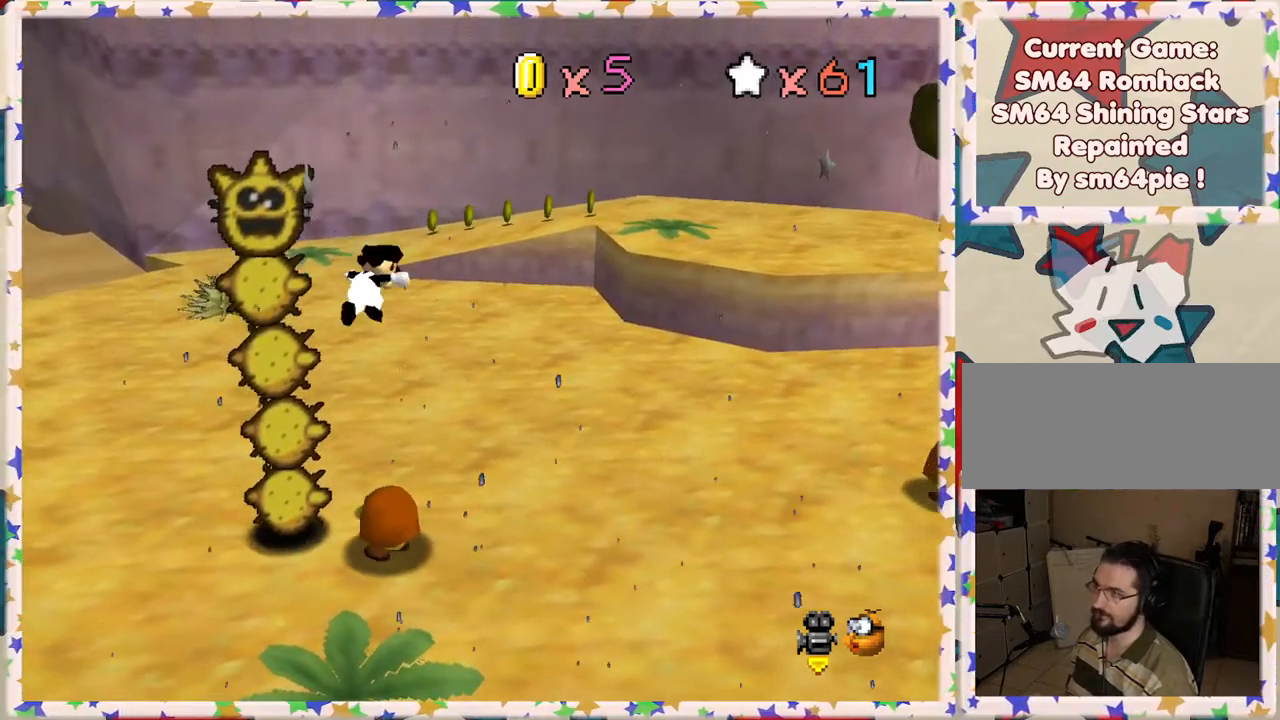
{"buttons": ["Z"], "left_stick": "right", "events": [[17, "Z", "down"], [117, "left_stick", "center"], [500, "left_stick", "right"]]}
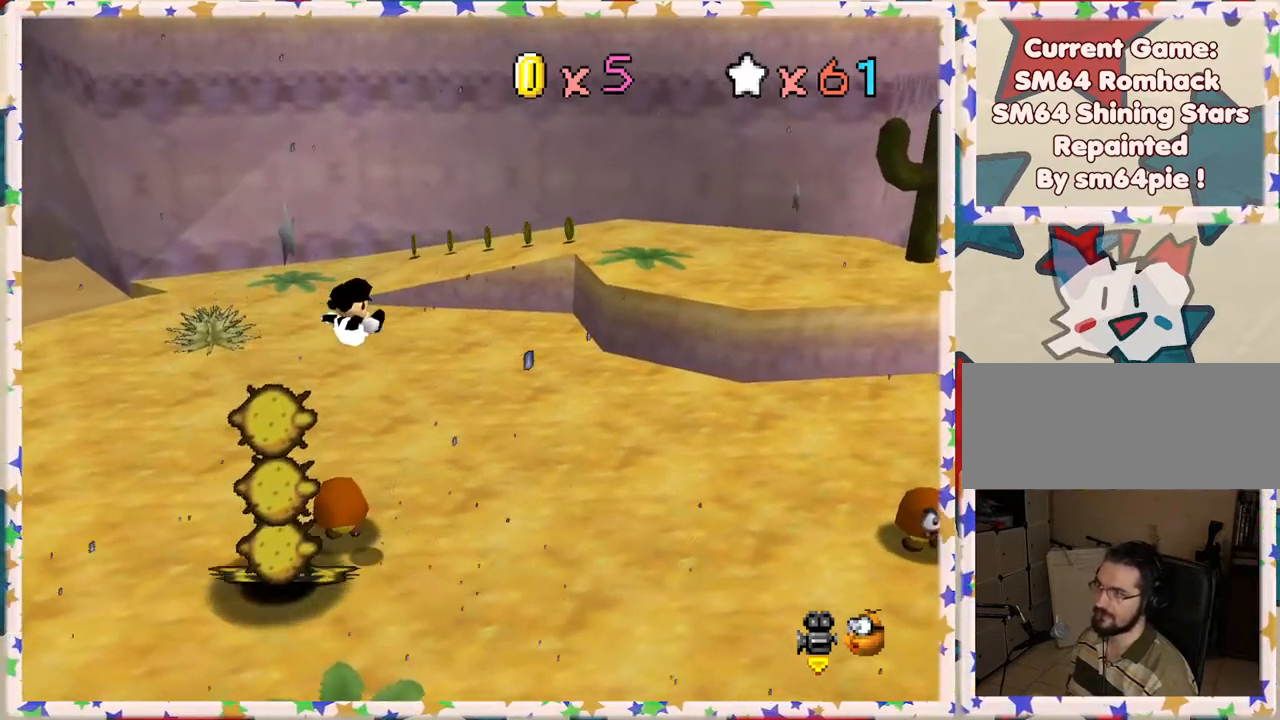
{"buttons": [], "left_stick": "center", "events": [[33, "Z", "up"], [267, "left_stick", "center"]]}
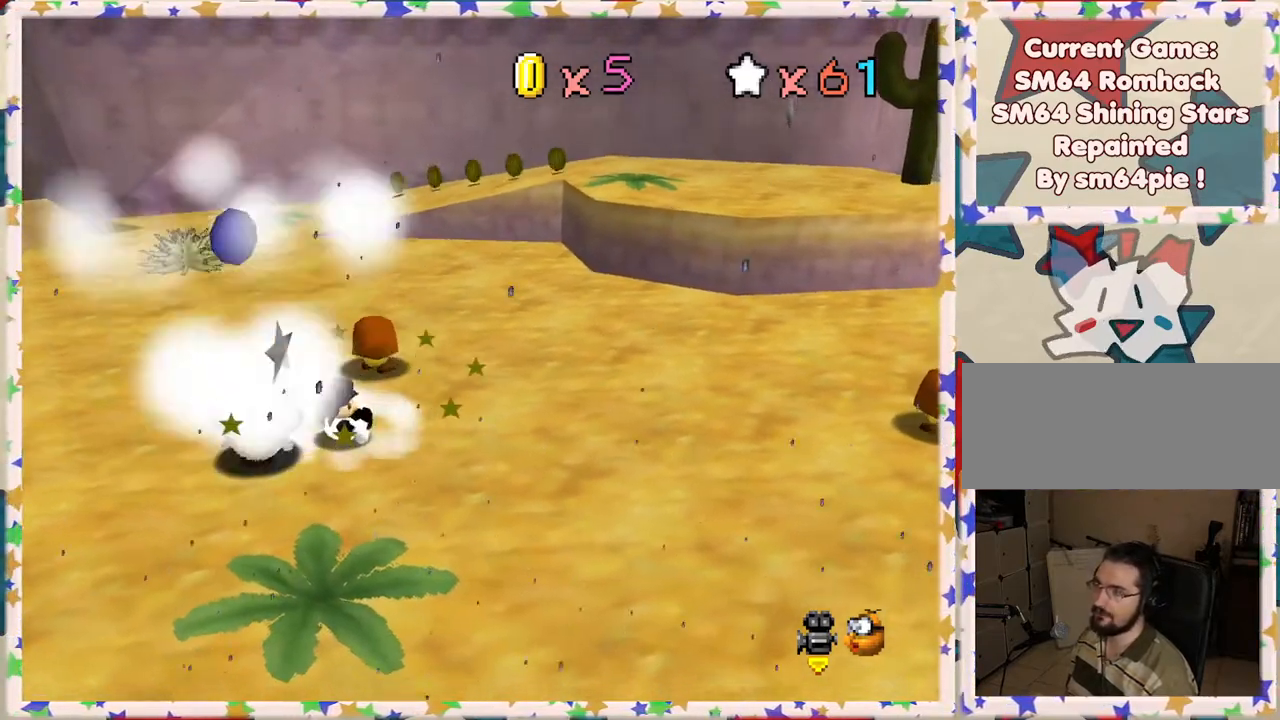
{"buttons": [], "left_stick": "left", "events": [[283, "left_stick", "left"]]}
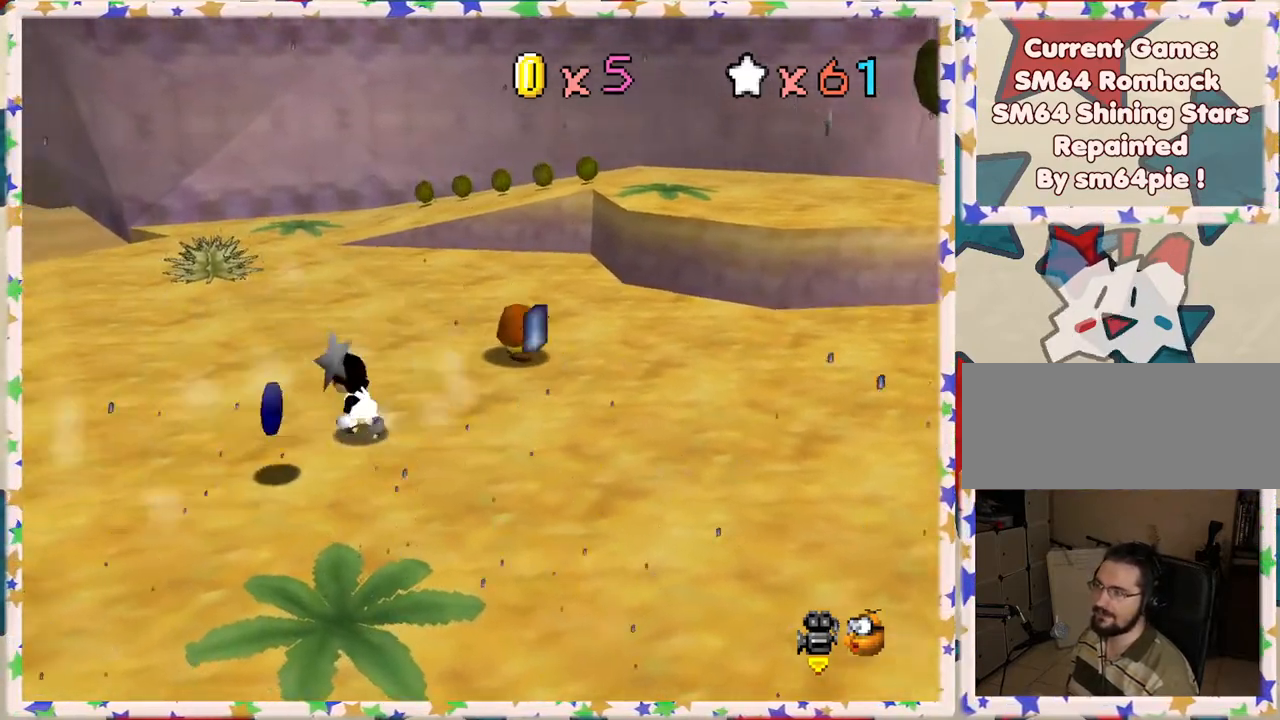
{"buttons": [], "left_stick": "down", "events": [[167, "left_stick", "down-left"], [267, "left_stick", "down"]]}